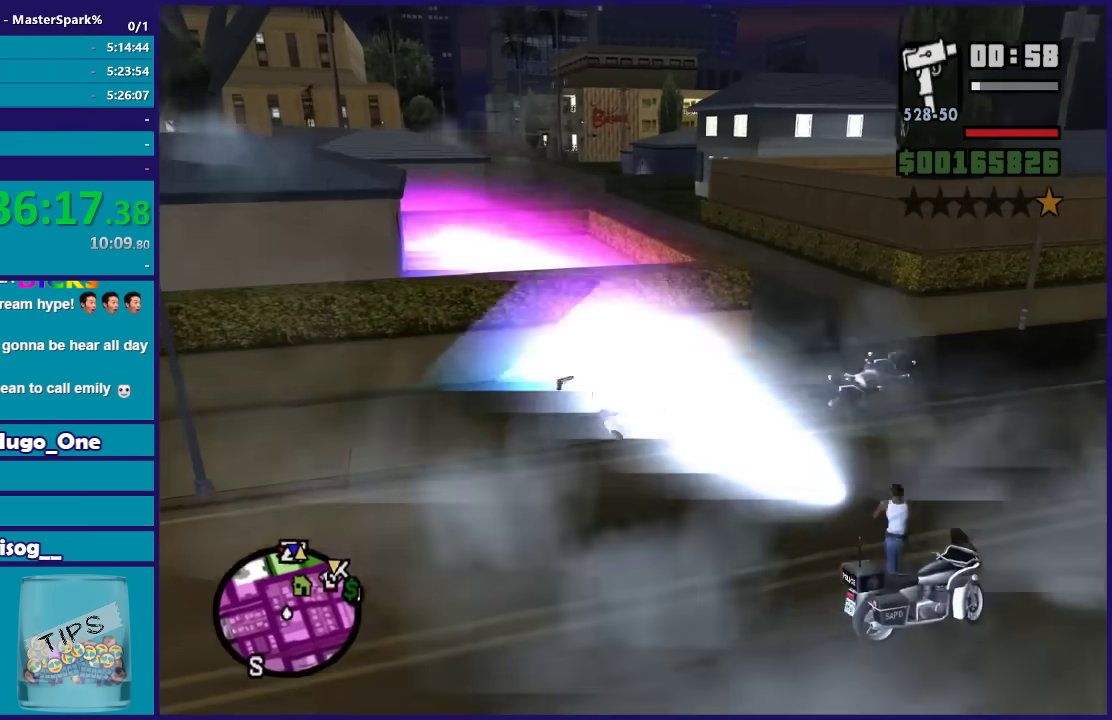
Gameplay with a controller (Xbox layout); each line is a JSON object with the inputs held at the frame after it. "events" lists button and stick changes between this image and that frame as [ms after this image, input, new state], when the widget could be followed in between.
{"buttons": [], "left_stick": "right", "right_stick": "center", "events": []}
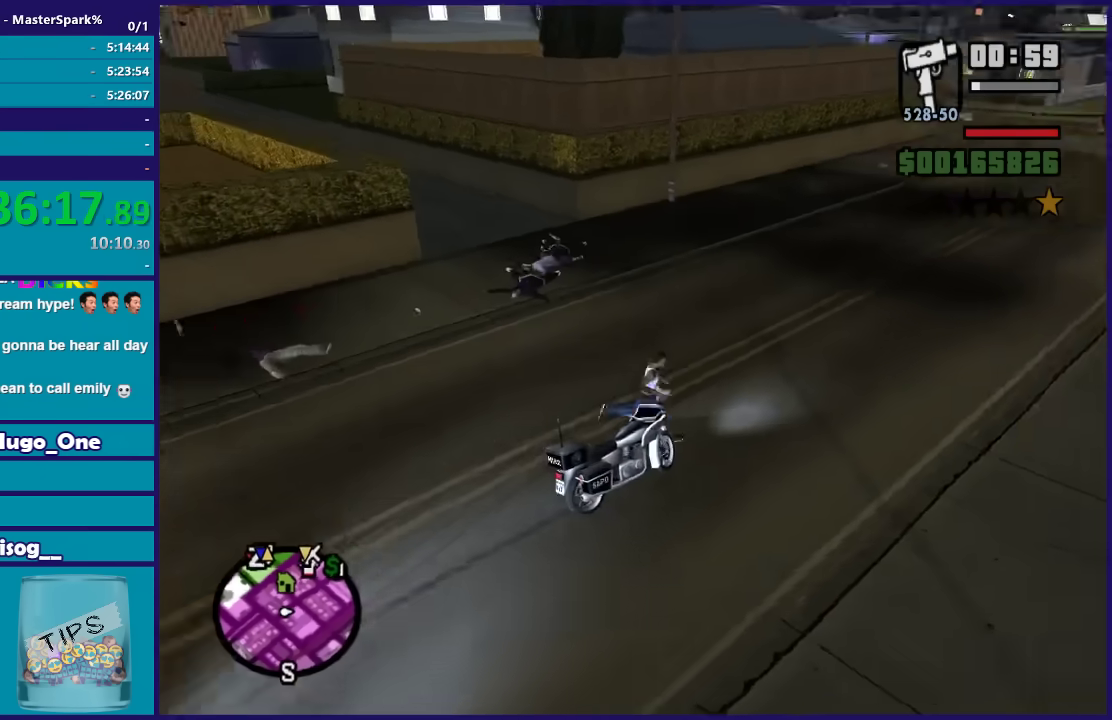
{"buttons": [], "left_stick": "down-left", "right_stick": "center", "events": [[200, "Y", "down"], [200, "left_stick", "center"], [300, "Y", "up"], [401, "Y", "down"], [401, "left_stick", "down-left"], [501, "Y", "up"]]}
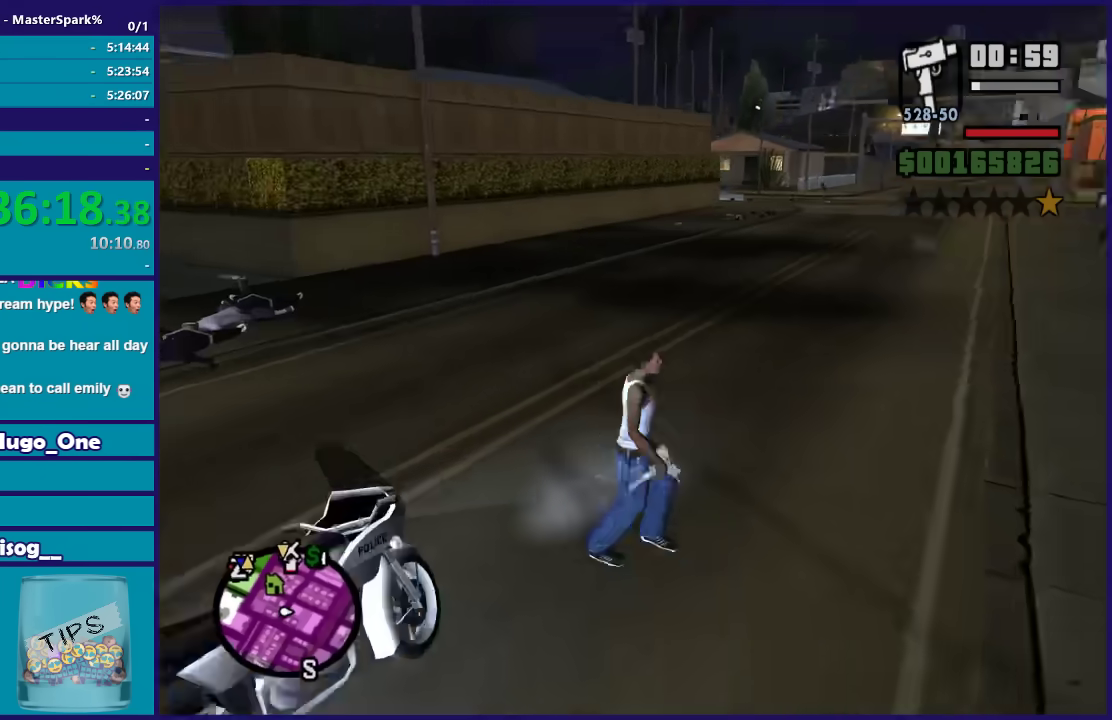
{"buttons": [], "left_stick": "center", "right_stick": "center", "events": [[100, "Y", "down"], [100, "left_stick", "center"], [200, "Y", "up"], [267, "Y", "down"], [367, "Y", "up"]]}
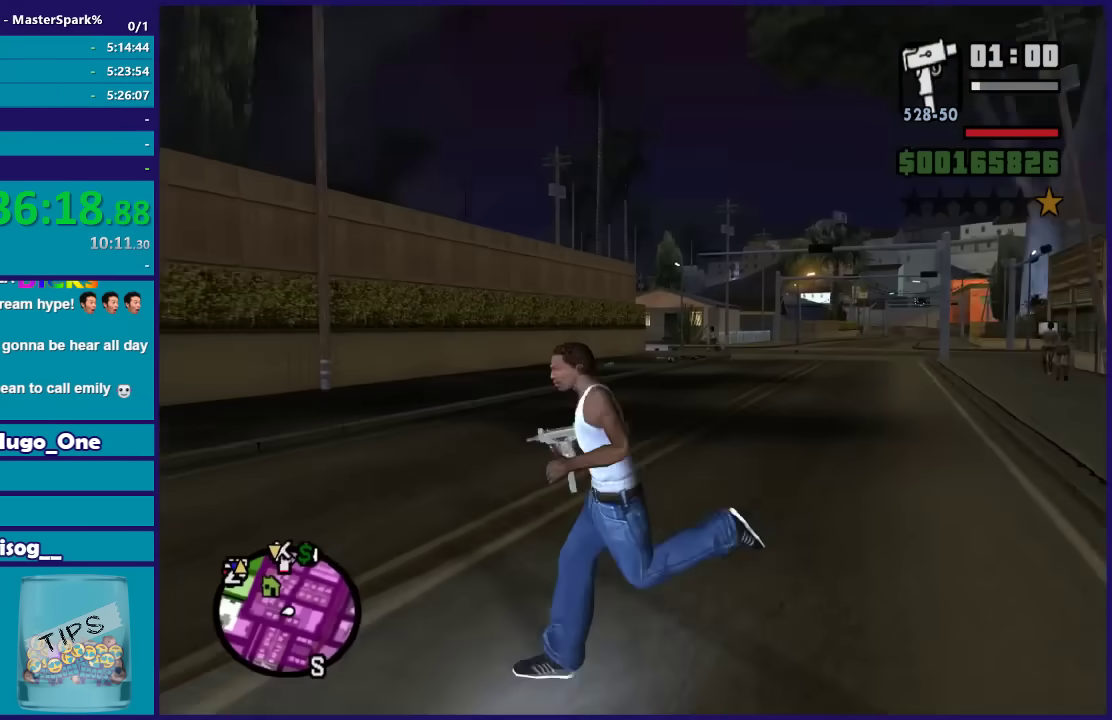
{"buttons": [], "left_stick": "center", "right_stick": "center", "events": []}
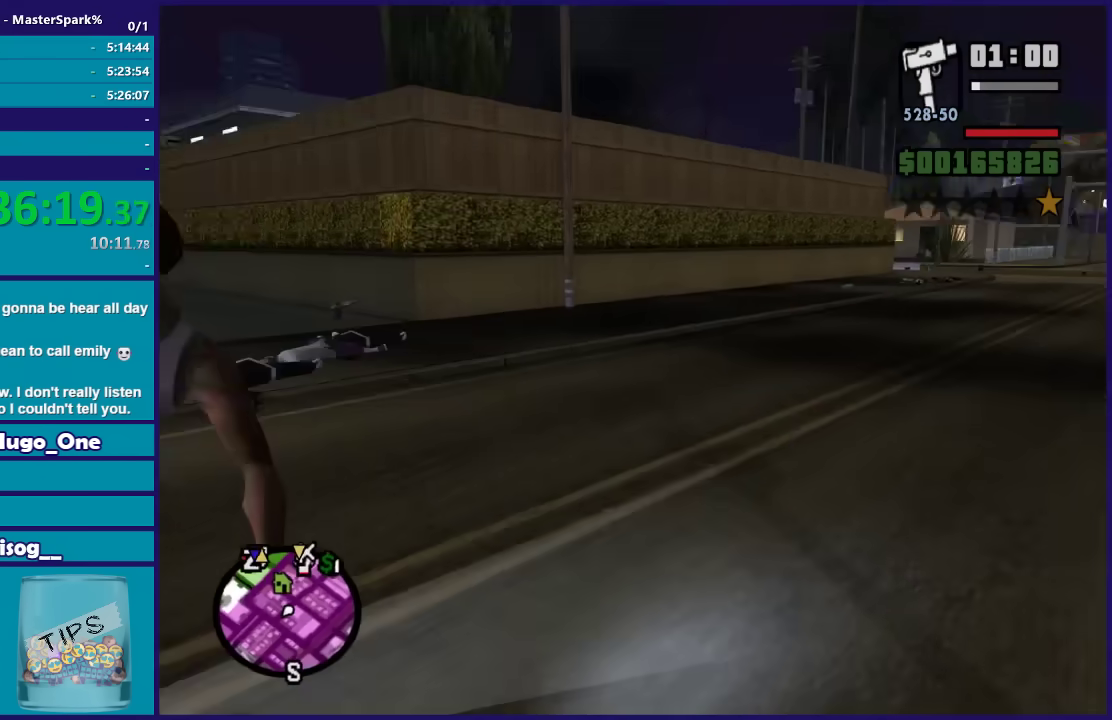
{"buttons": ["R2"], "left_stick": "center", "right_stick": "center", "events": [[100, "R2", "down"]]}
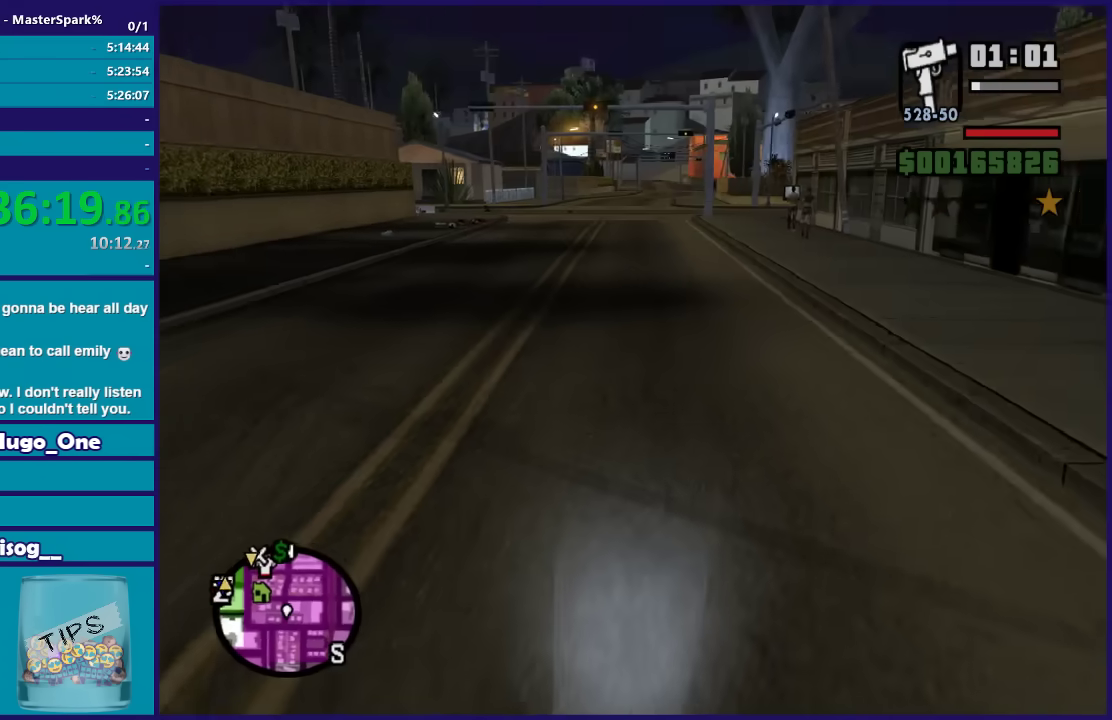
{"buttons": ["R2"], "left_stick": "center", "right_stick": "center", "events": []}
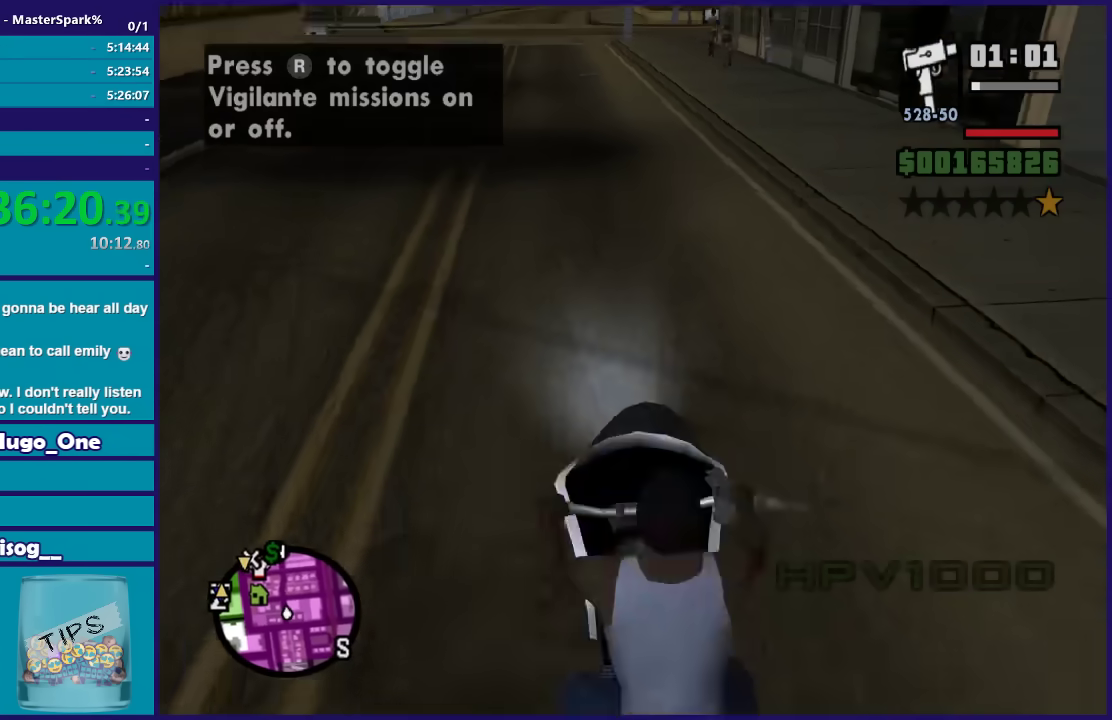
{"buttons": ["R2"], "left_stick": "center", "right_stick": "center", "events": []}
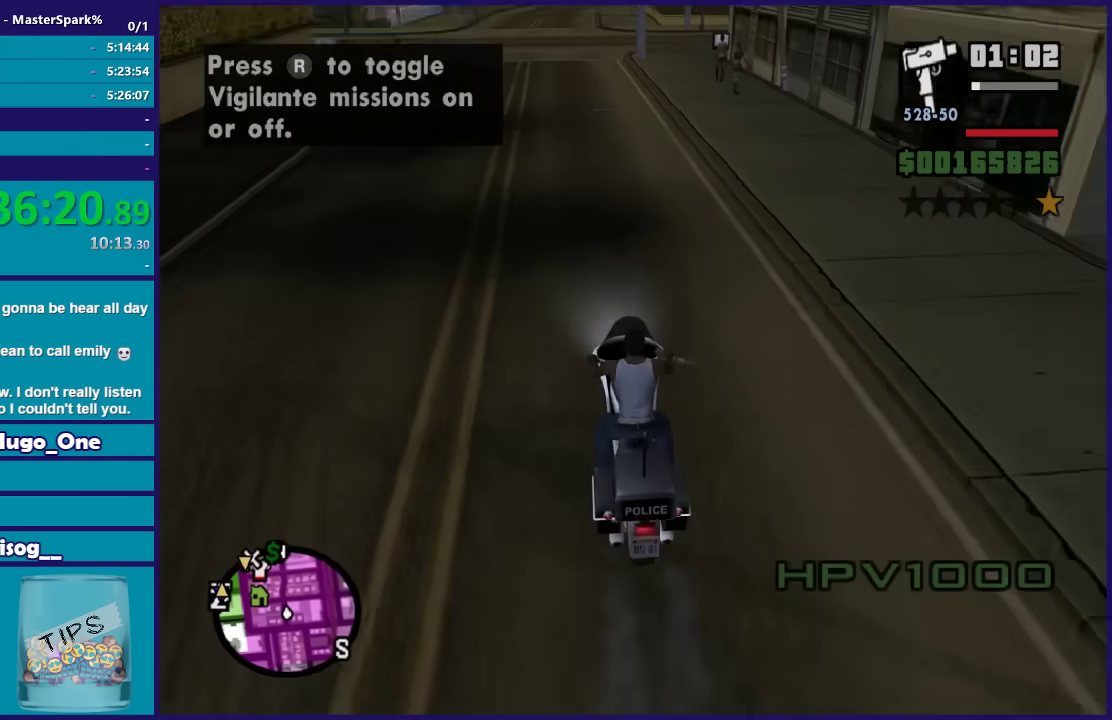
{"buttons": ["R2"], "left_stick": "center", "right_stick": "center", "events": [[100, "left_stick", "left"], [200, "left_stick", "up-left"], [267, "left_stick", "center"]]}
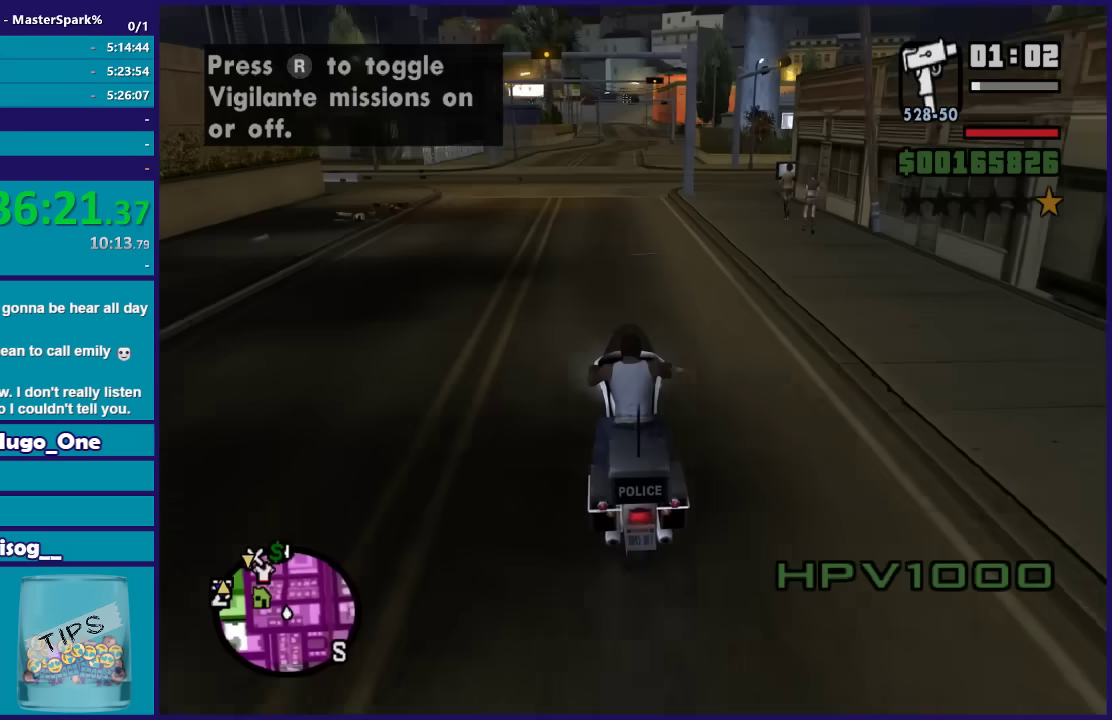
{"buttons": ["R2"], "left_stick": "center", "right_stick": "center", "events": []}
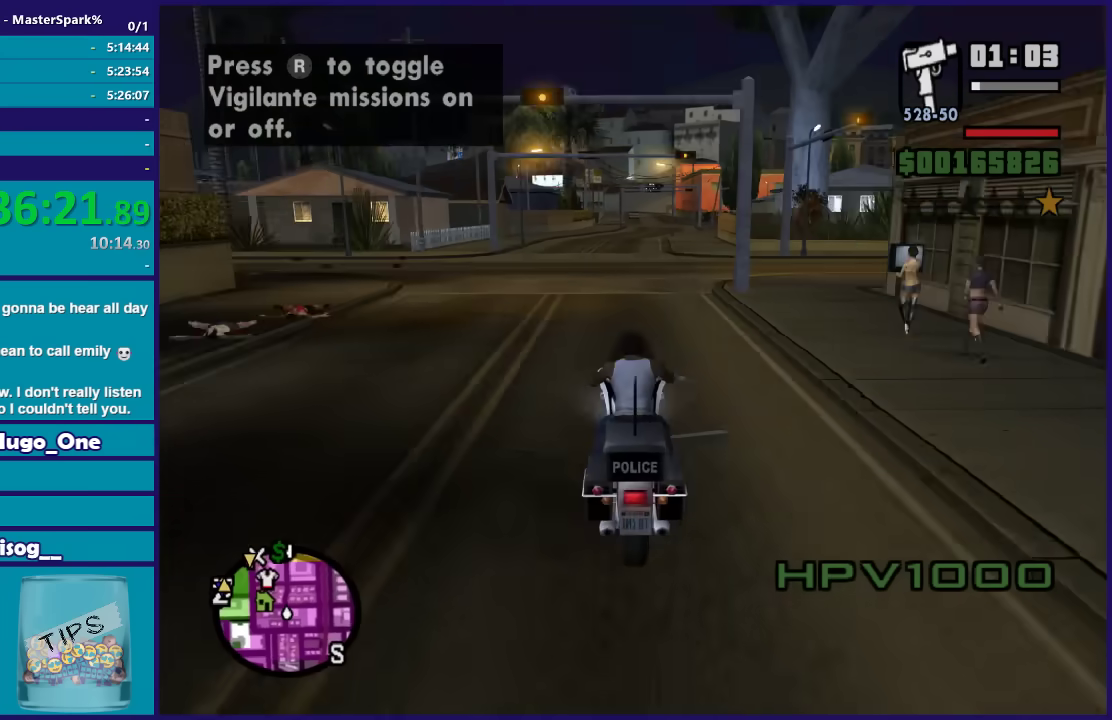
{"buttons": [], "left_stick": "right", "right_stick": "right", "events": [[300, "left_stick", "right"], [300, "right_stick", "down-right"], [367, "R2", "up"], [401, "right_stick", "right"]]}
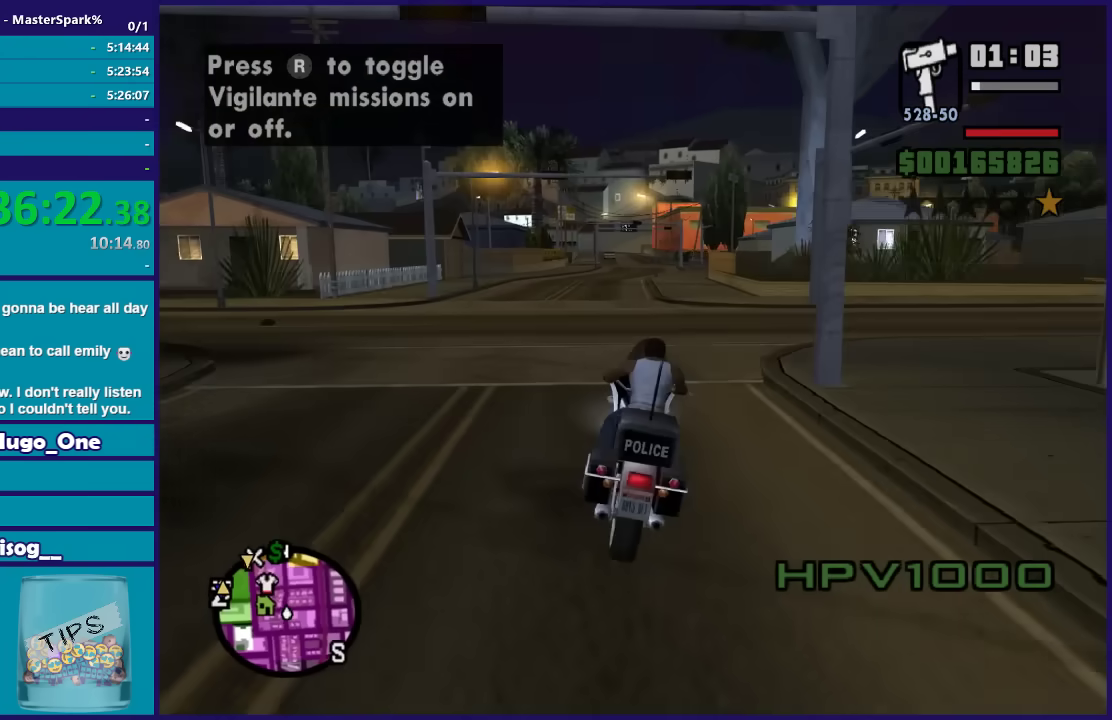
{"buttons": [], "left_stick": "right", "right_stick": "down-right", "events": [[100, "right_stick", "down-right"]]}
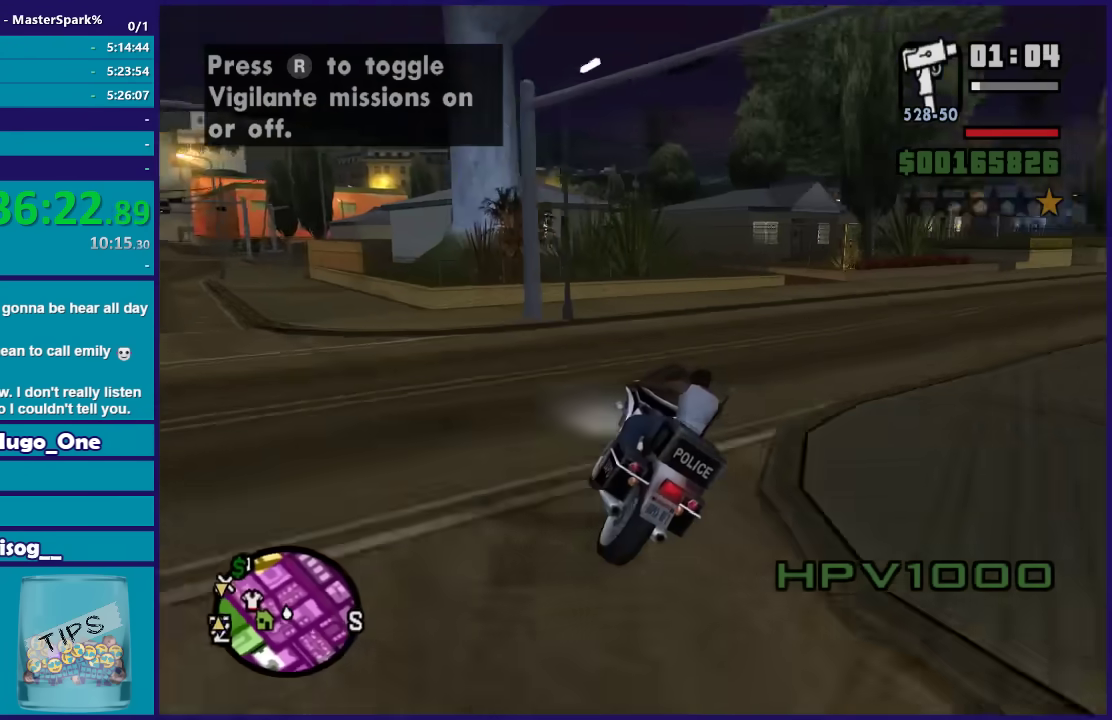
{"buttons": [], "left_stick": "right", "right_stick": "down-right", "events": []}
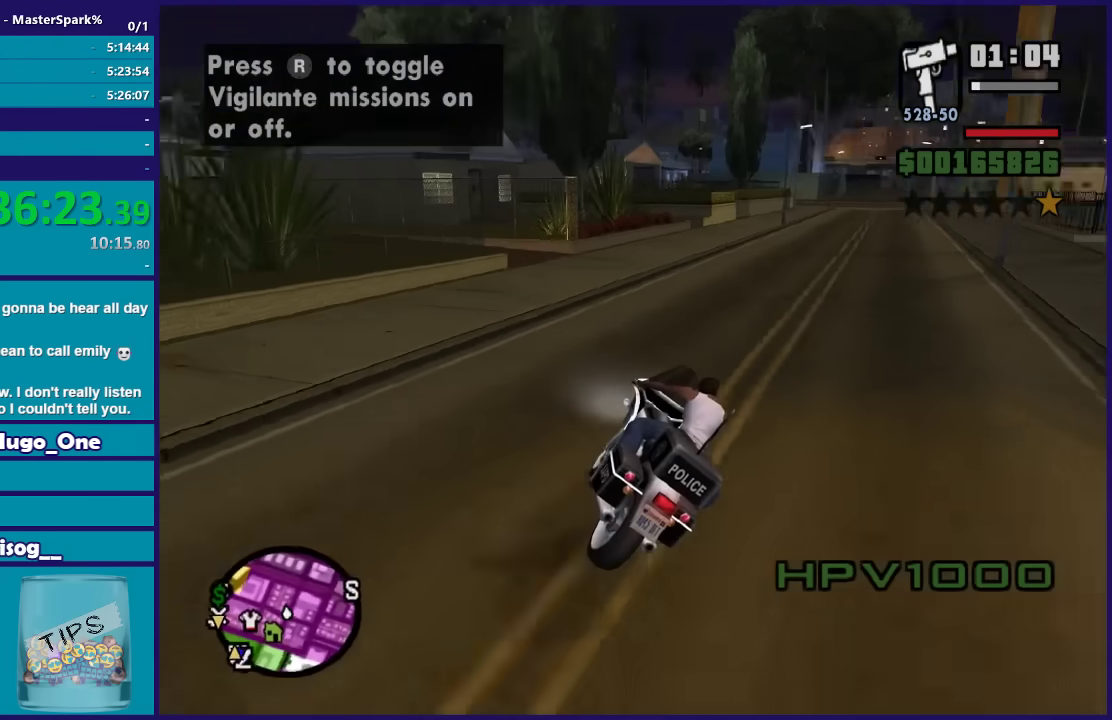
{"buttons": ["R2"], "left_stick": "center", "right_stick": "center", "events": [[400, "R2", "down"], [400, "left_stick", "center"], [467, "right_stick", "center"]]}
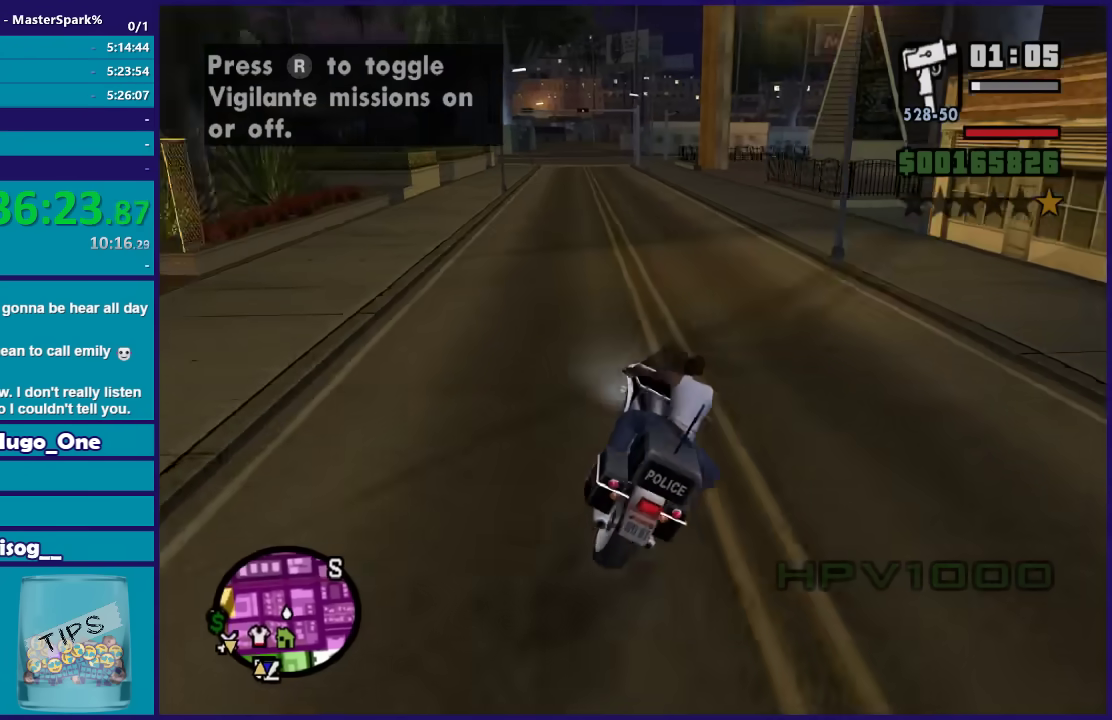
{"buttons": ["R2"], "left_stick": "center", "right_stick": "center", "events": []}
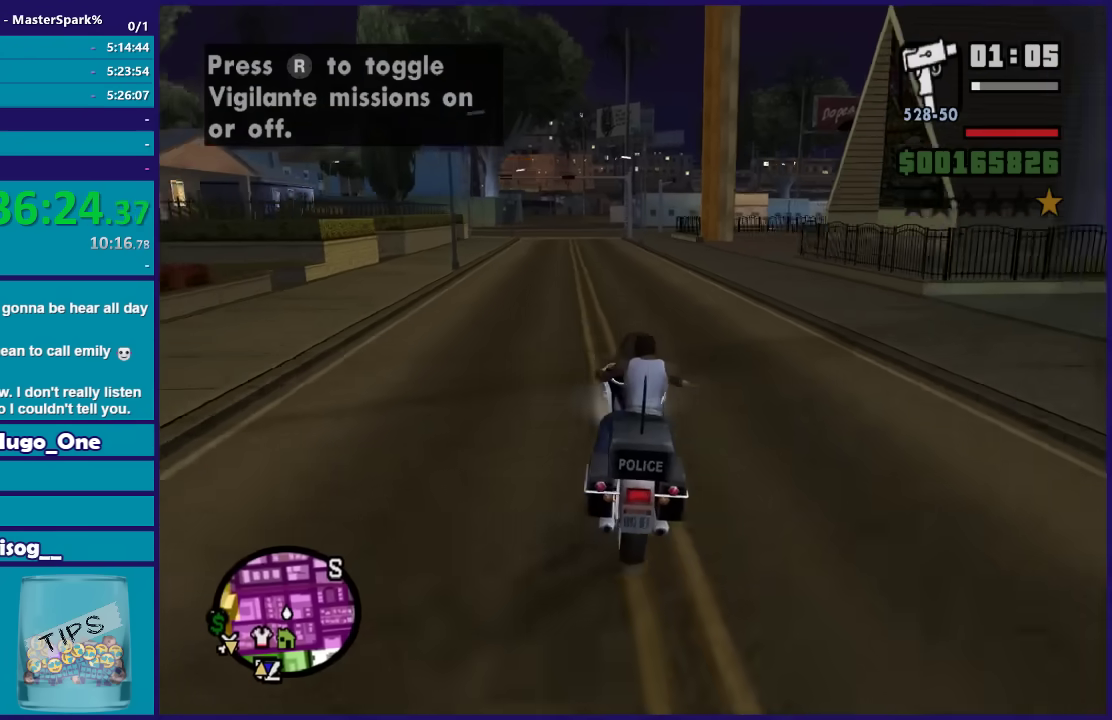
{"buttons": ["R2"], "left_stick": "left", "right_stick": "down-left", "events": [[100, "R2", "up"], [100, "right_stick", "down"], [200, "right_stick", "down-left"], [367, "R2", "down"], [500, "left_stick", "left"]]}
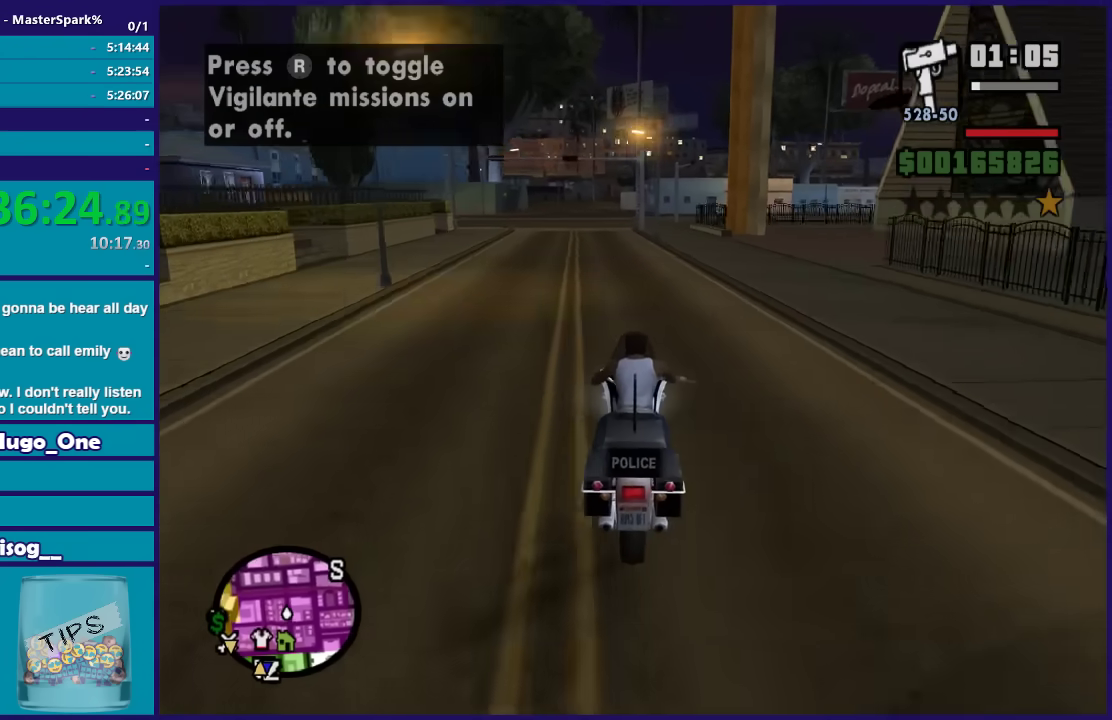
{"buttons": [], "left_stick": "left", "right_stick": "down-left", "events": [[100, "left_stick", "center"], [467, "R2", "up"], [467, "left_stick", "left"]]}
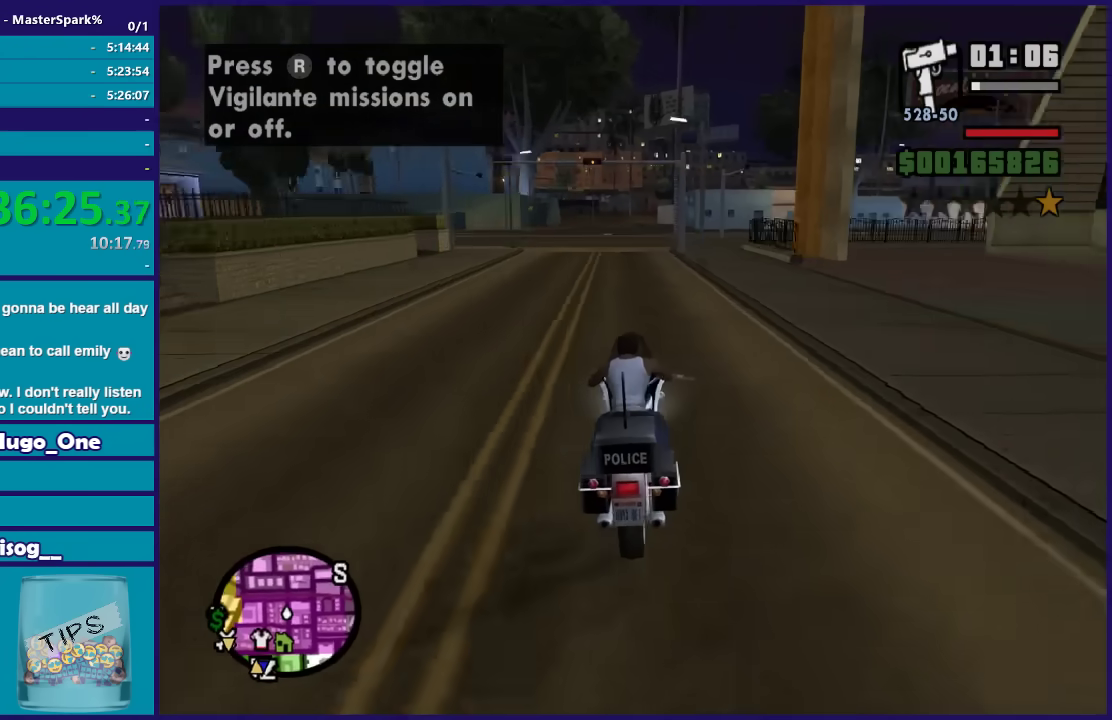
{"buttons": ["R2"], "left_stick": "center", "right_stick": "down-left", "events": [[100, "left_stick", "center"], [167, "R2", "down"]]}
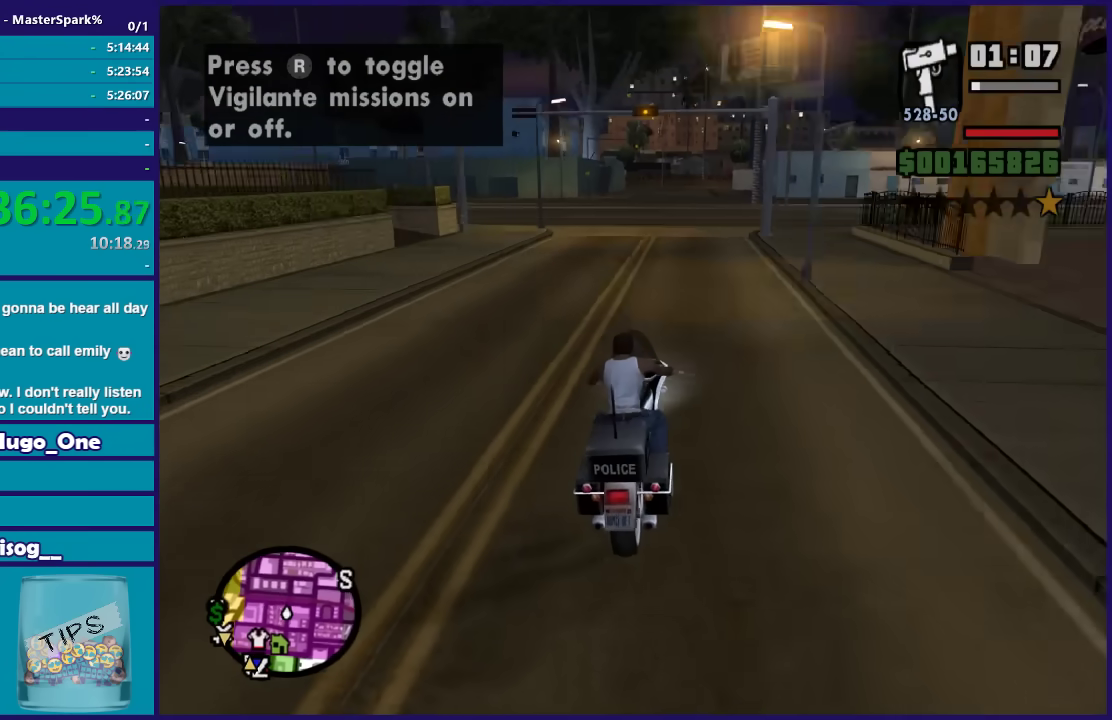
{"buttons": [], "left_stick": "center", "right_stick": "down-left", "events": [[300, "left_stick", "left"], [367, "R2", "up"], [467, "left_stick", "center"]]}
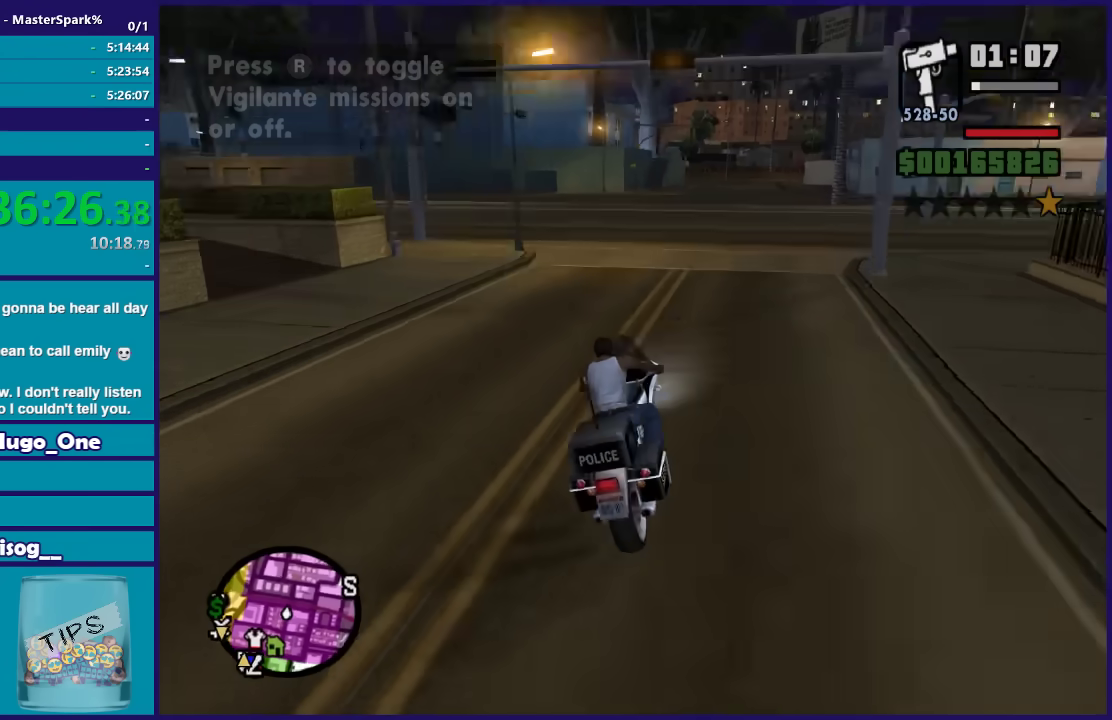
{"buttons": [], "left_stick": "down-left", "right_stick": "left", "events": [[167, "left_stick", "left"], [300, "L2", "down"], [367, "left_stick", "center"], [400, "right_stick", "left"], [467, "L2", "up"], [500, "left_stick", "down-left"]]}
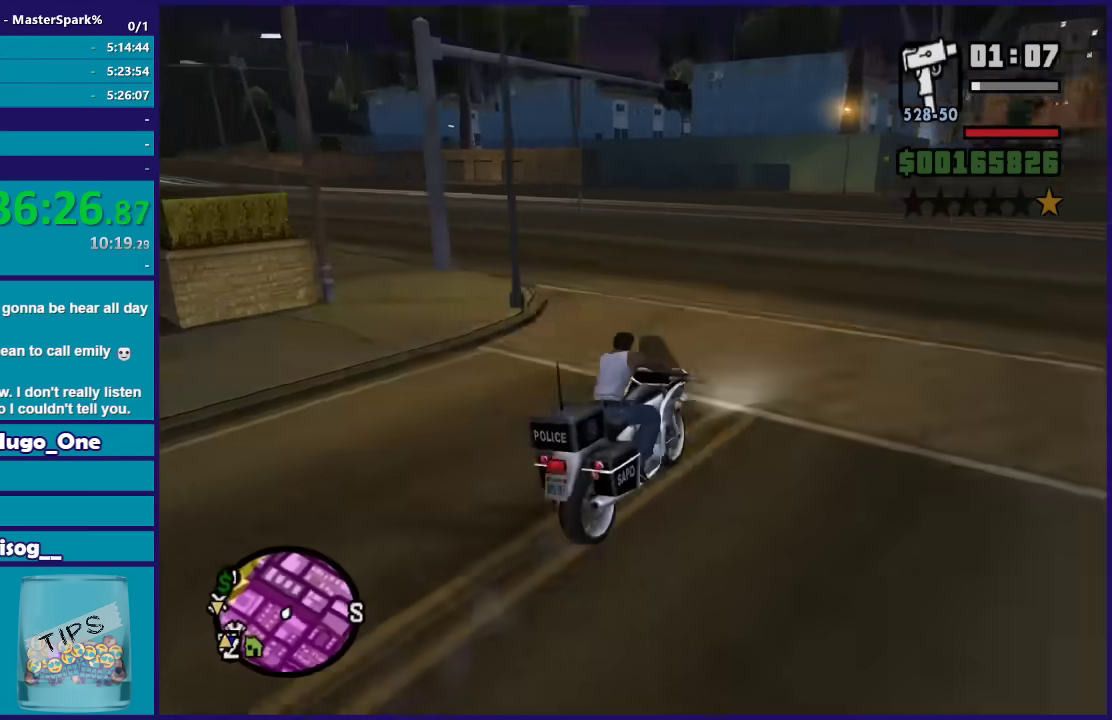
{"buttons": [], "left_stick": "right", "right_stick": "right", "events": [[200, "left_stick", "center"], [300, "left_stick", "right"], [300, "right_stick", "down-left"], [367, "L2", "down"], [401, "right_stick", "right"], [501, "L2", "up"]]}
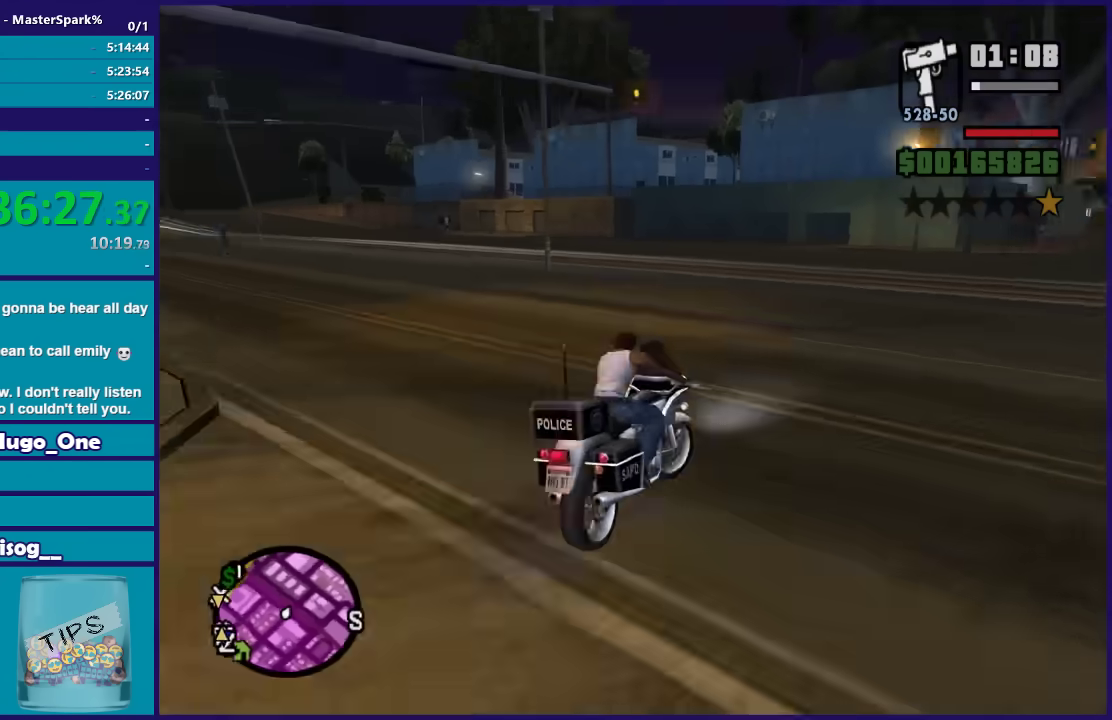
{"buttons": [], "left_stick": "right", "right_stick": "right", "events": []}
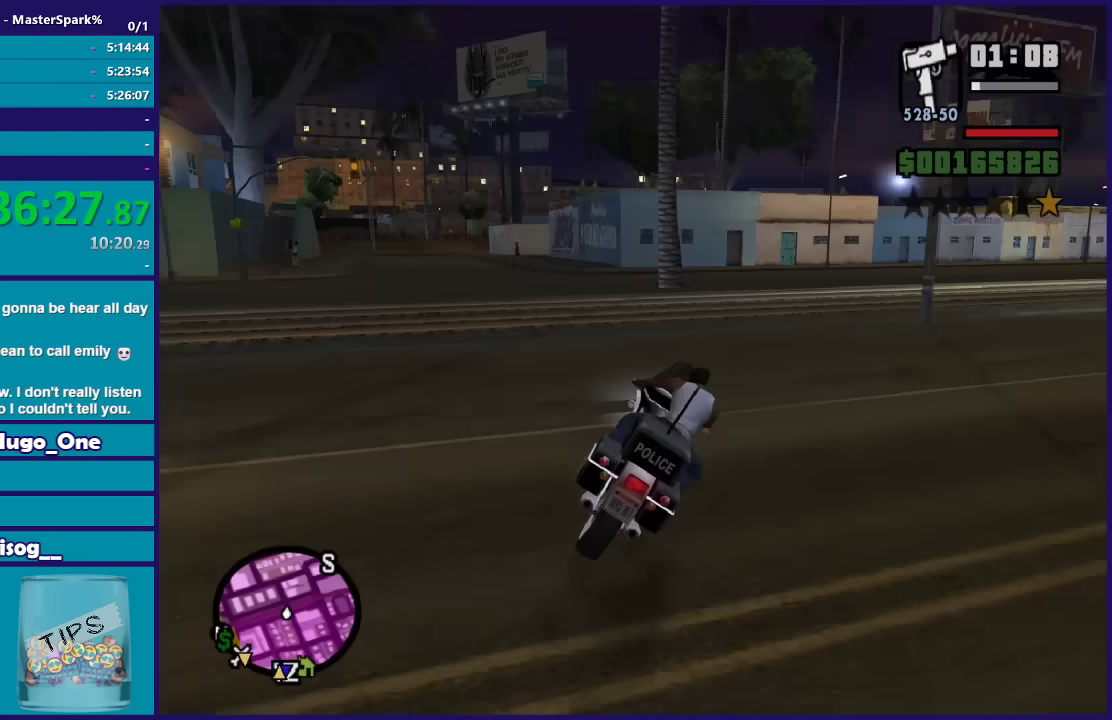
{"buttons": [], "left_stick": "right", "right_stick": "down", "events": [[300, "right_stick", "down-right"], [401, "right_stick", "down"]]}
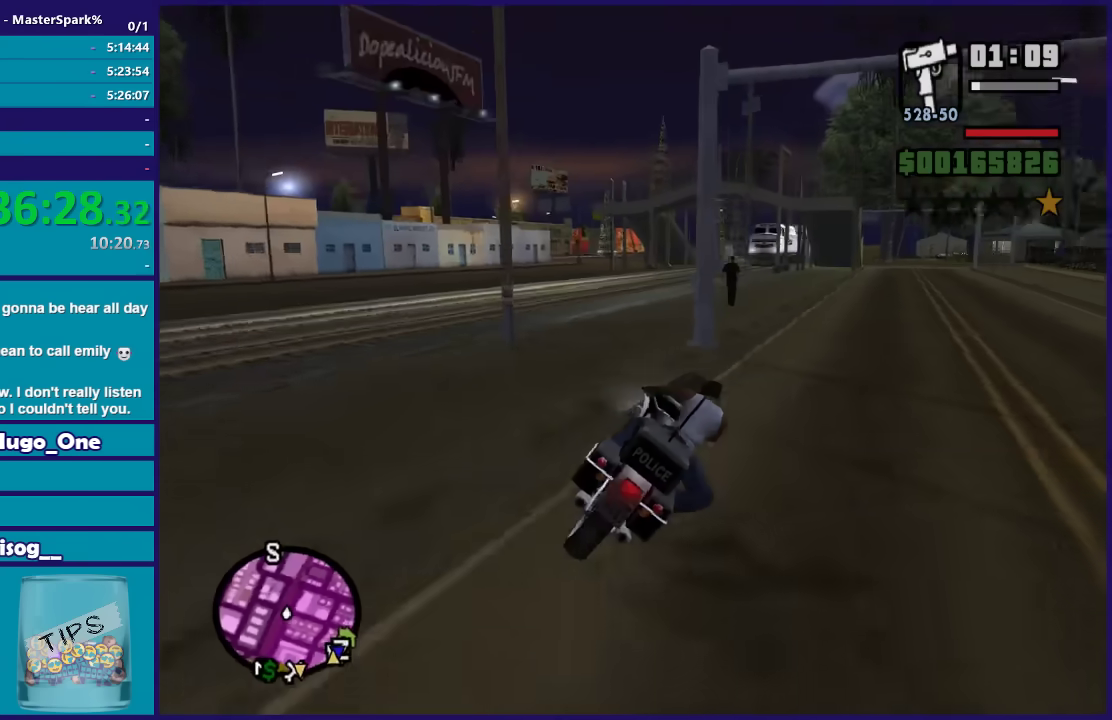
{"buttons": [], "left_stick": "center", "right_stick": "center", "events": [[100, "left_stick", "center"], [100, "right_stick", "center"], [234, "R2", "down"], [501, "R2", "up"]]}
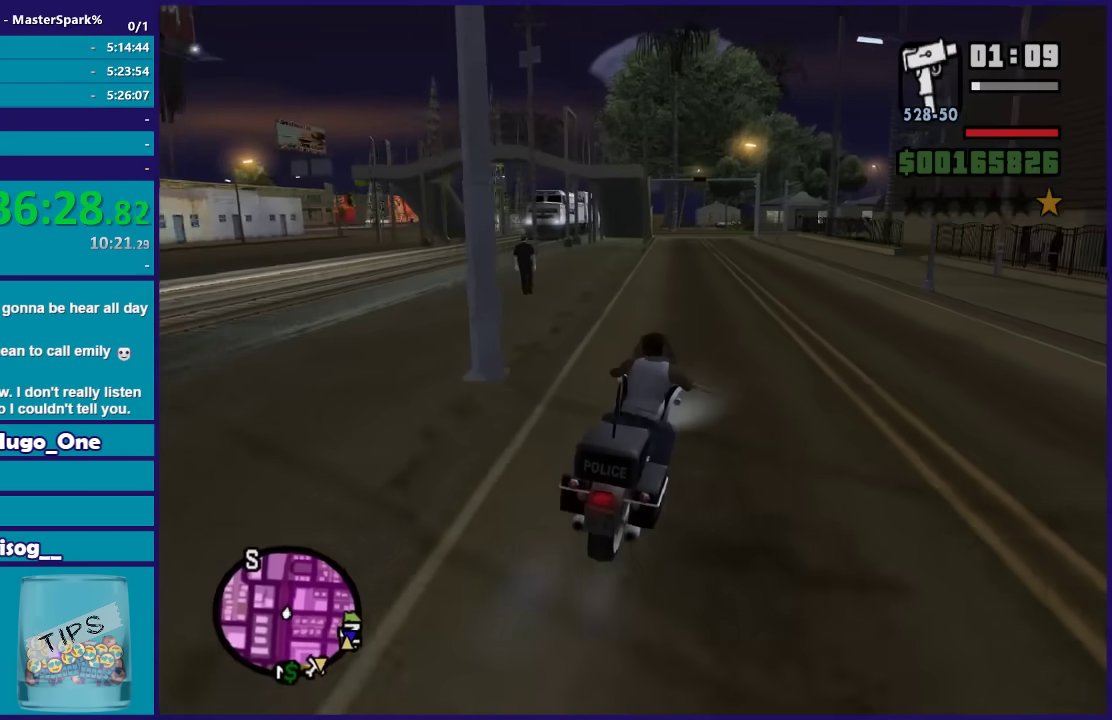
{"buttons": ["L2"], "left_stick": "center", "right_stick": "center", "events": [[133, "L2", "down"]]}
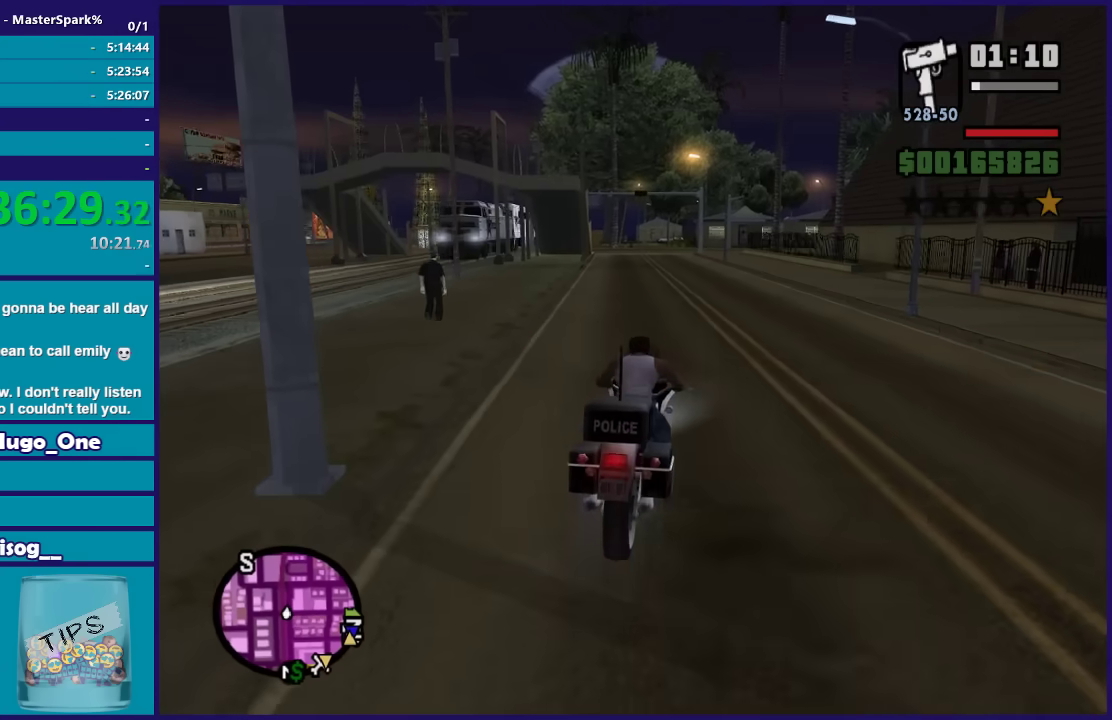
{"buttons": ["L2"], "left_stick": "right", "right_stick": "right", "events": [[234, "right_stick", "right"], [401, "left_stick", "right"]]}
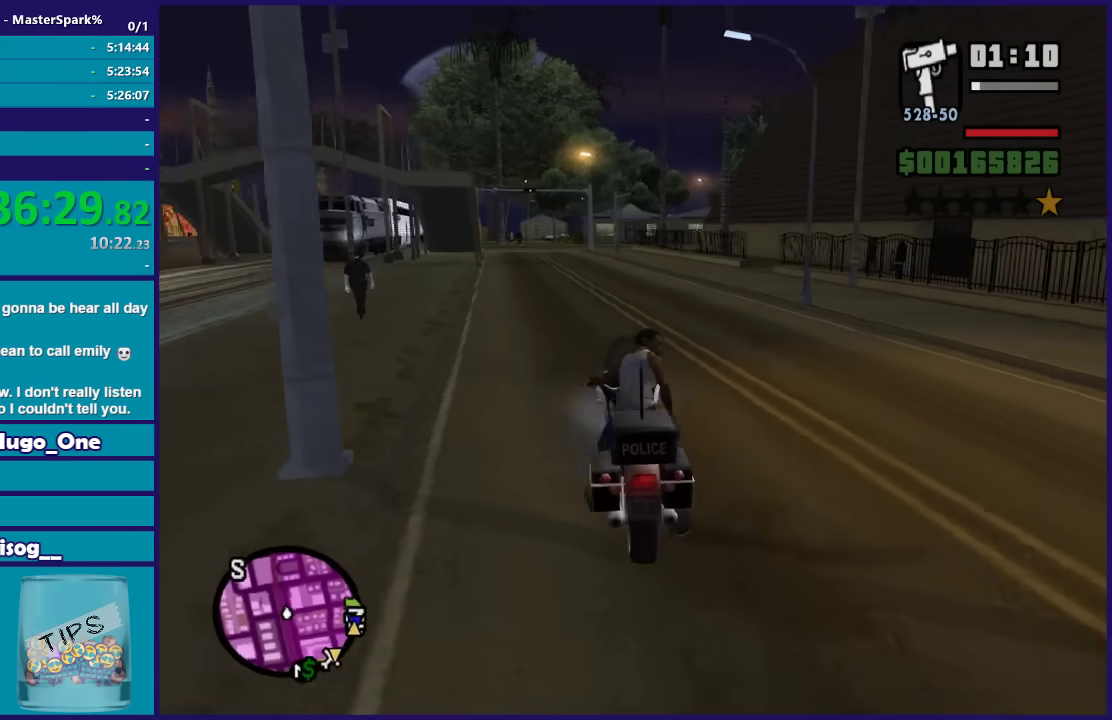
{"buttons": ["L2"], "left_stick": "right", "right_stick": "right", "events": []}
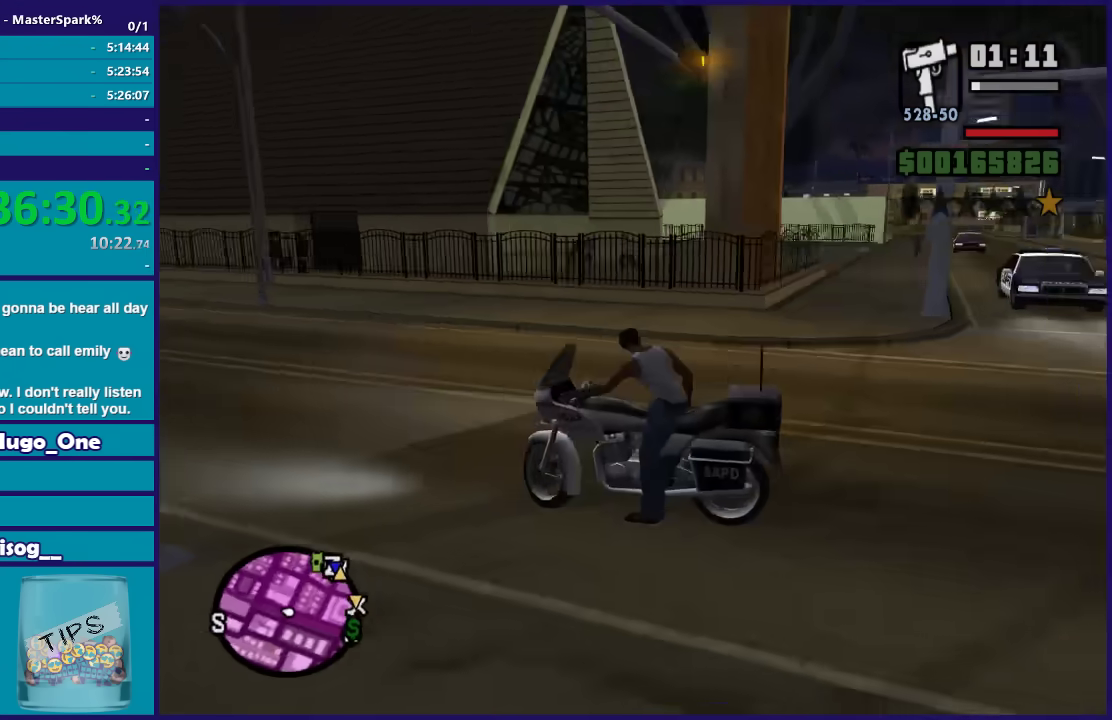
{"buttons": ["L2"], "left_stick": "right", "right_stick": "center", "events": [[234, "right_stick", "center"]]}
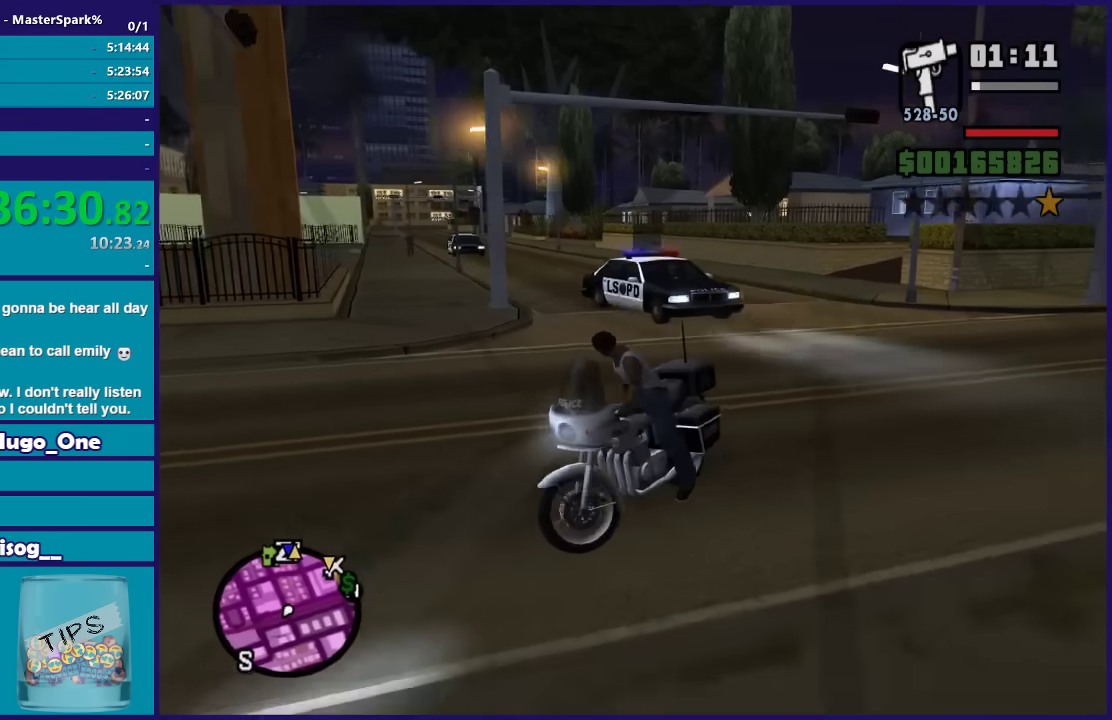
{"buttons": ["R2"], "left_stick": "left", "right_stick": "right", "events": [[33, "L2", "up"], [33, "left_stick", "center"], [133, "R2", "down"], [400, "left_stick", "left"], [434, "right_stick", "right"]]}
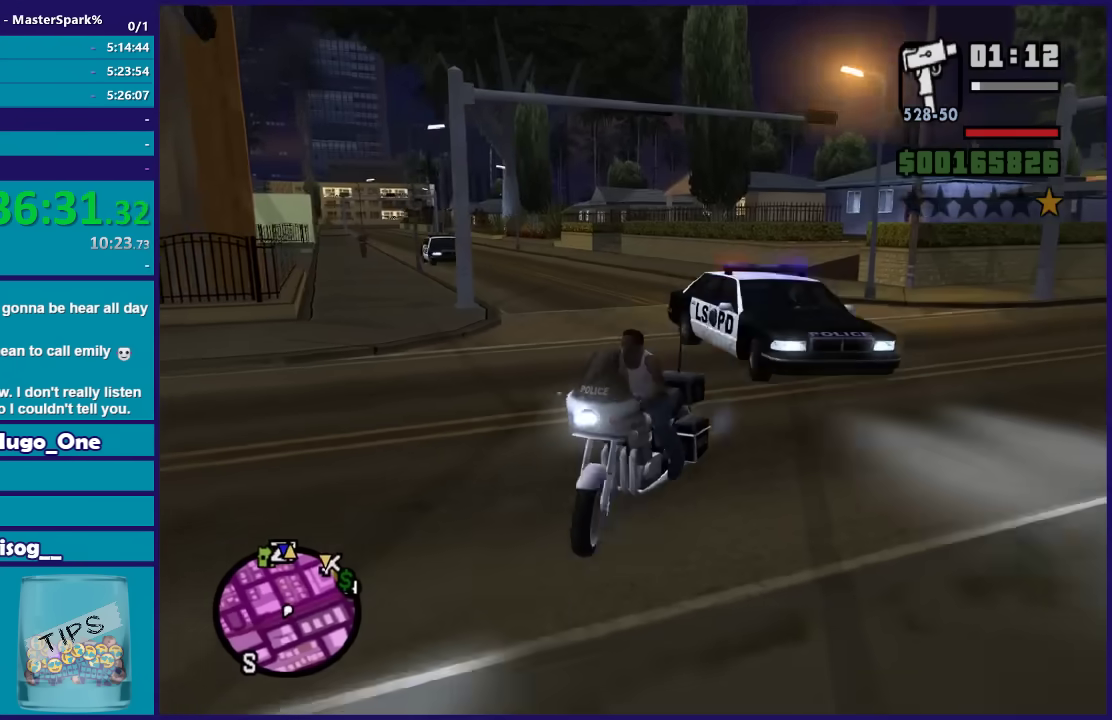
{"buttons": ["R2"], "left_stick": "left", "right_stick": "center", "events": [[501, "right_stick", "center"]]}